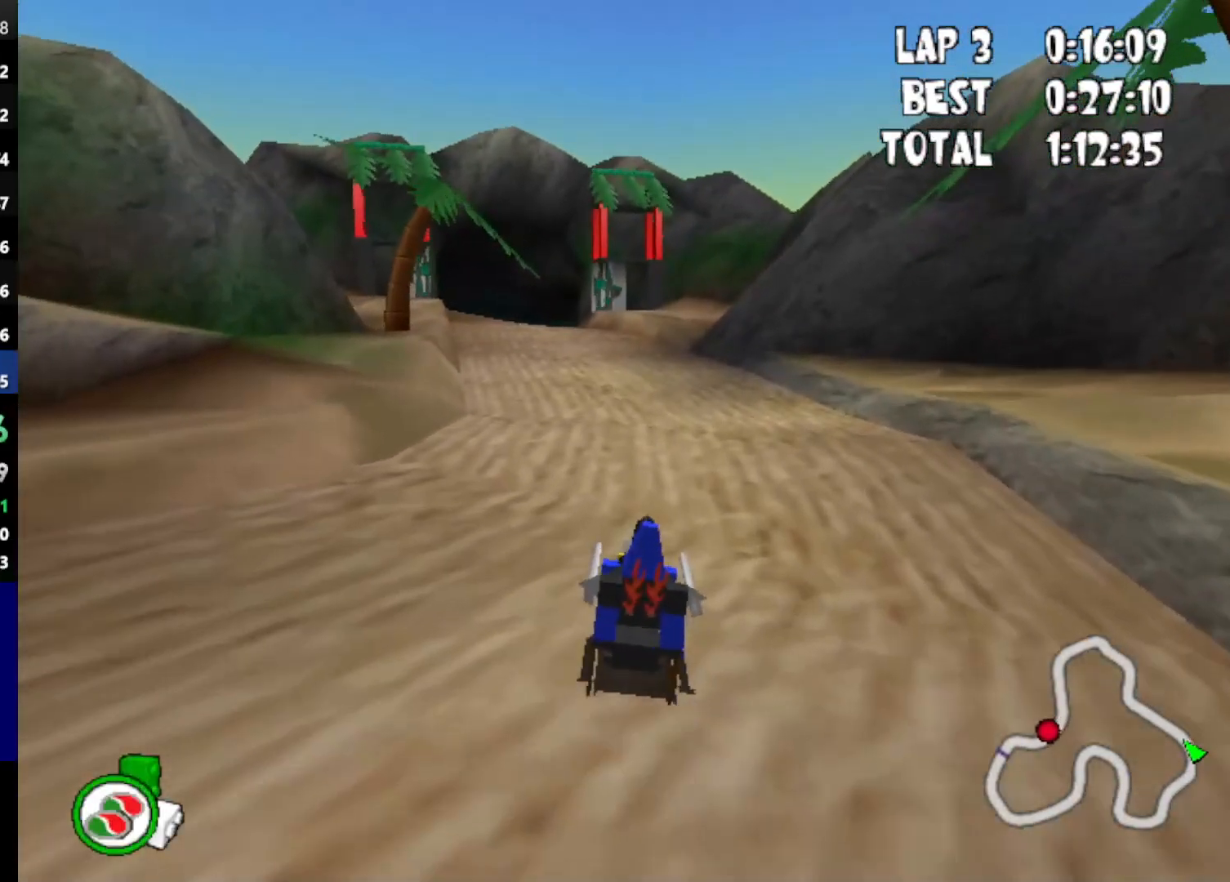
Gameplay with keyboard; each line is a JSON object with the keys held at the frame after it. "events" lists presses ("down") and releases ("up") of "down", "left", "mirror", "powerslide", "powerup", "right" and "up" between this image and that frame as [ms after this image, input, new state], when the widget could be followed in between. No other keys are recorded. Mouse input is not recorded. Key names are as the overlay labels them; some are game actions (e.g. jump) rather than physical keys.
{"keys": ["down", "up"], "events": [[50, "left", "down"], [250, "left", "up"]]}
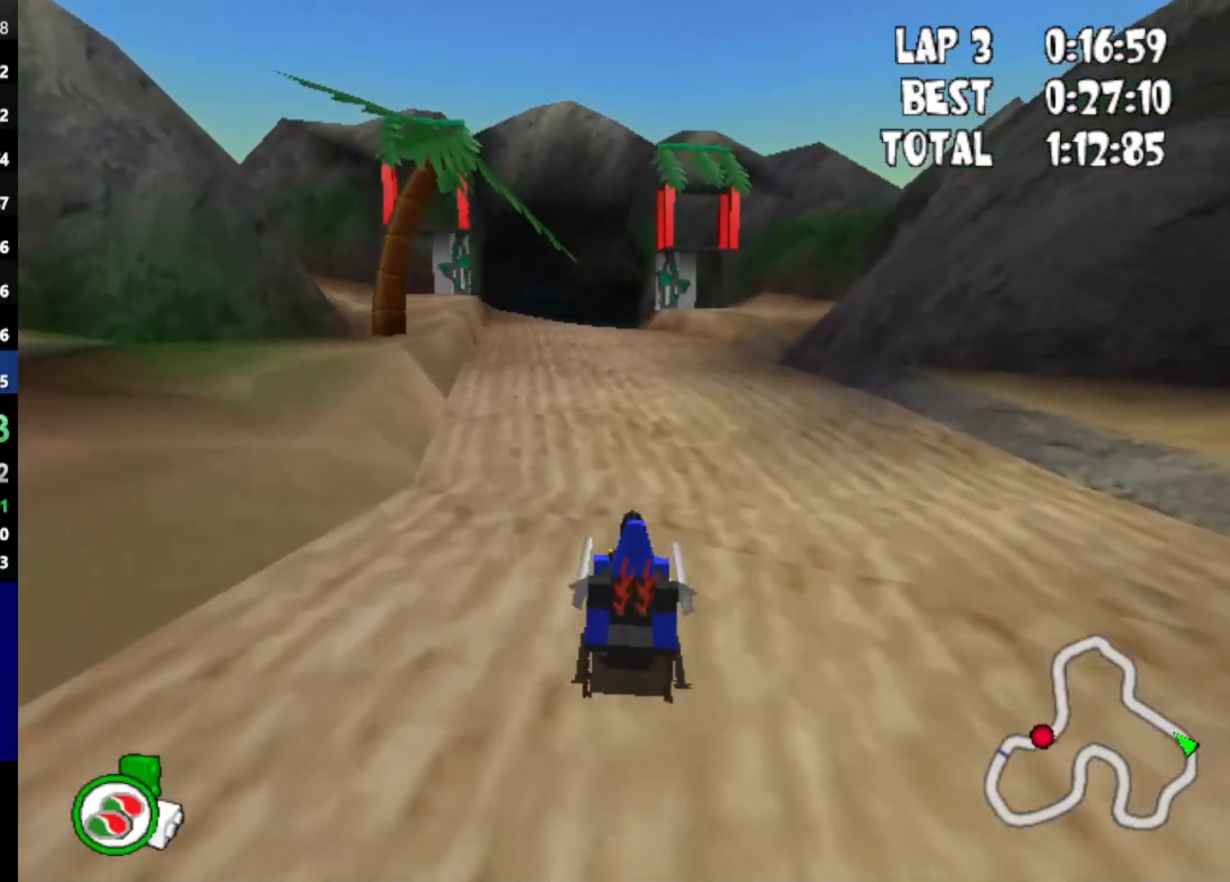
{"keys": ["down", "up"], "events": [[117, "left", "down"], [317, "left", "up"]]}
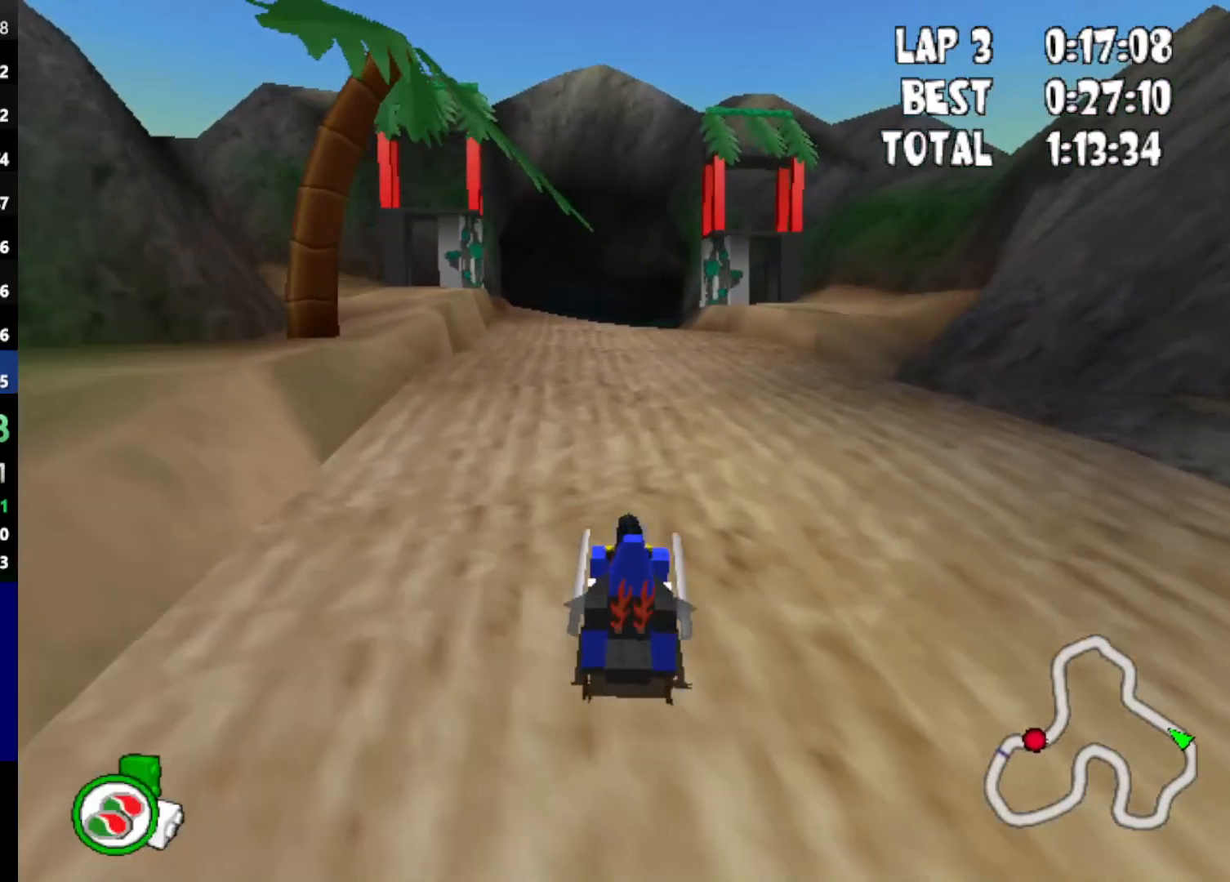
{"keys": ["up"], "events": [[133, "down", "up"]]}
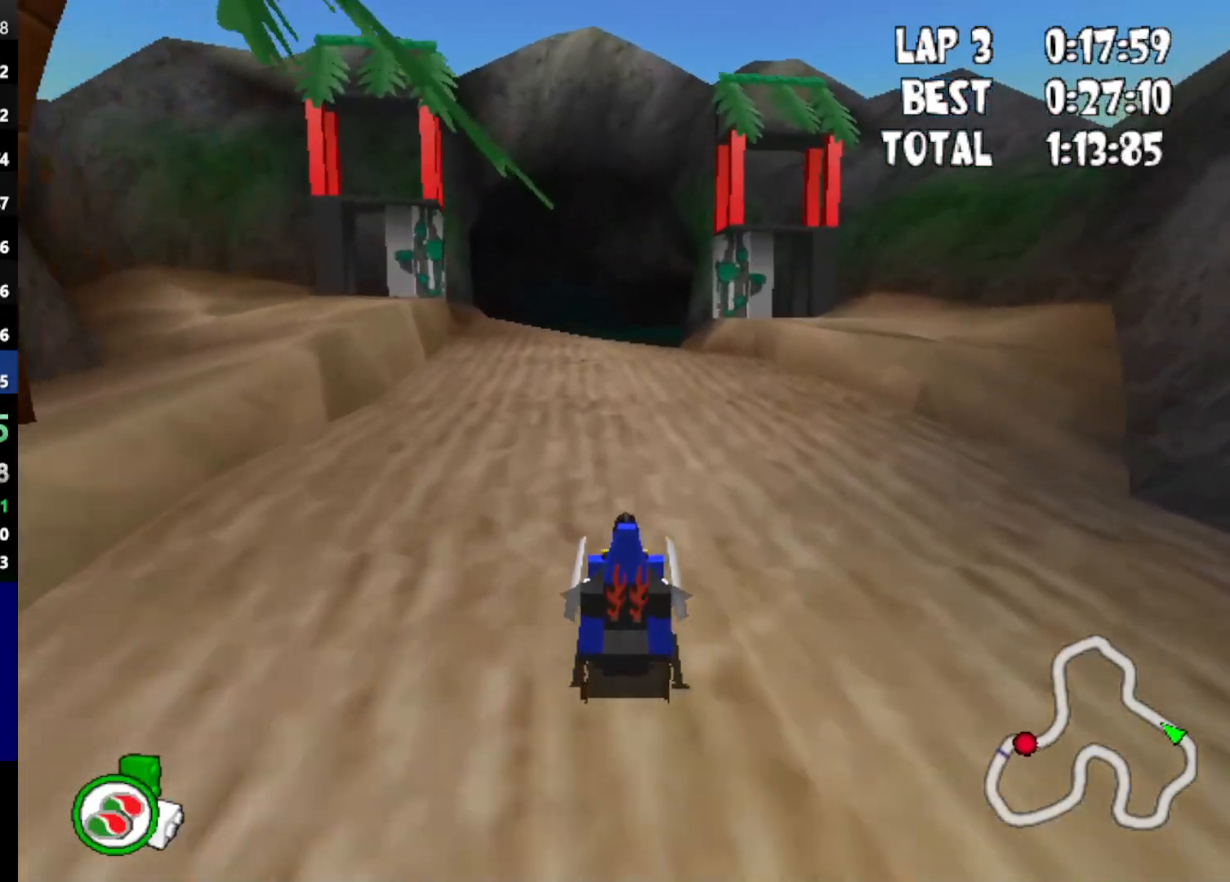
{"keys": ["up"], "events": []}
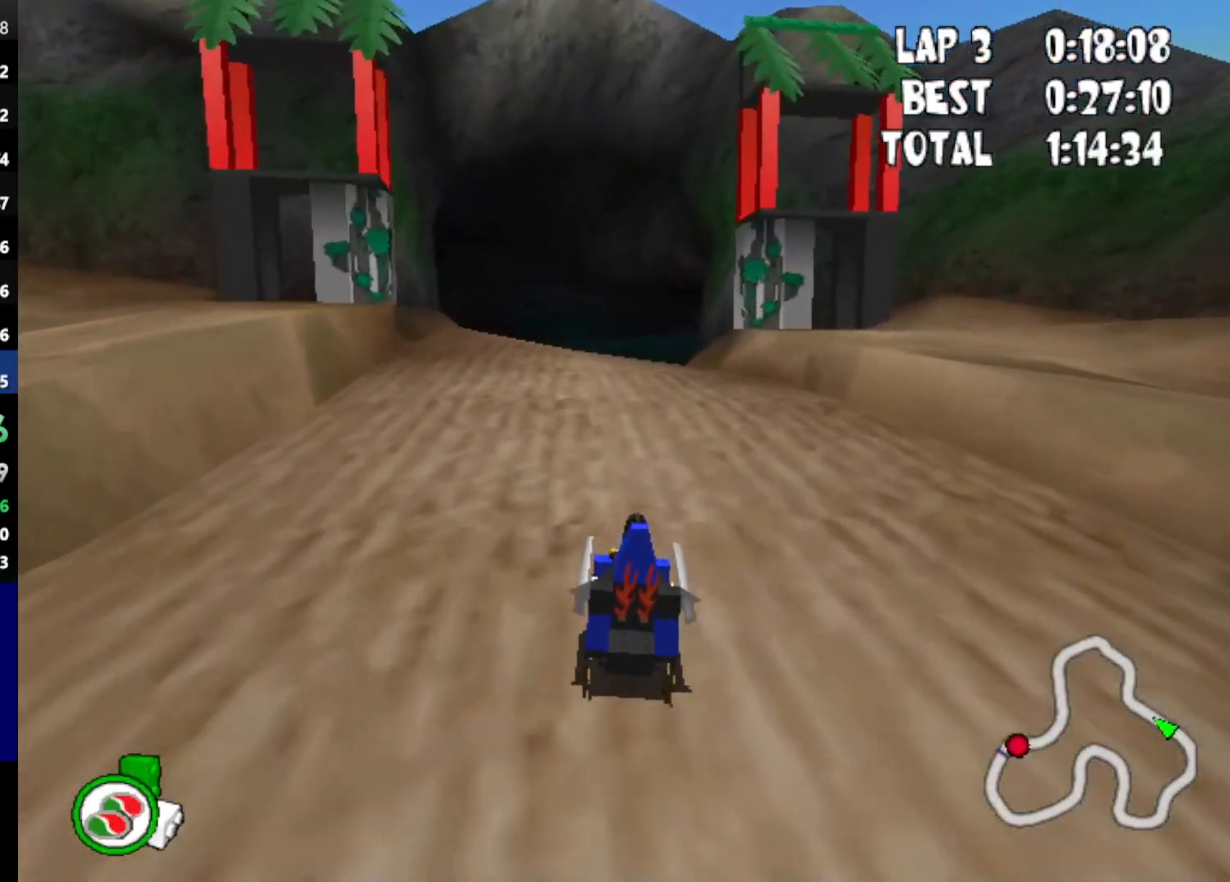
{"keys": ["up"], "events": []}
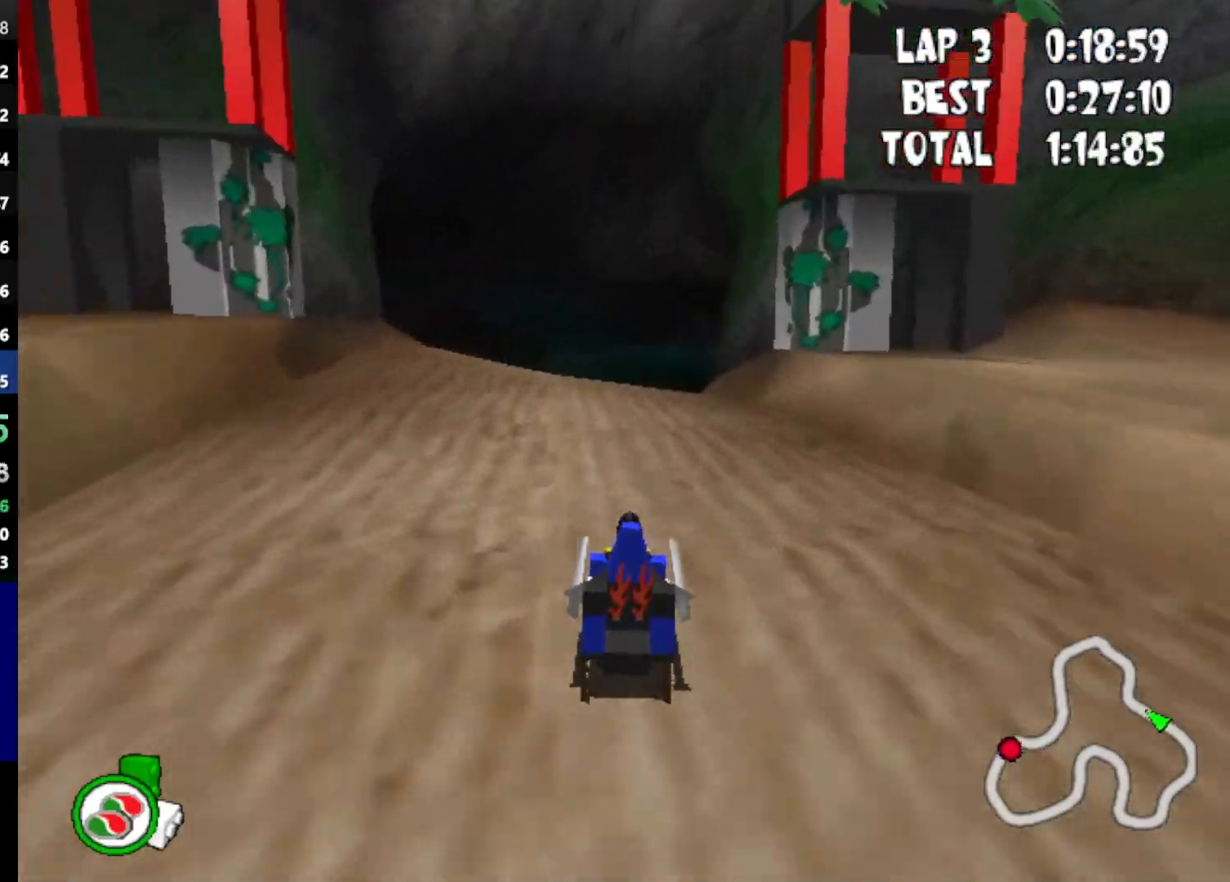
{"keys": ["left", "up"], "events": [[417, "left", "down"]]}
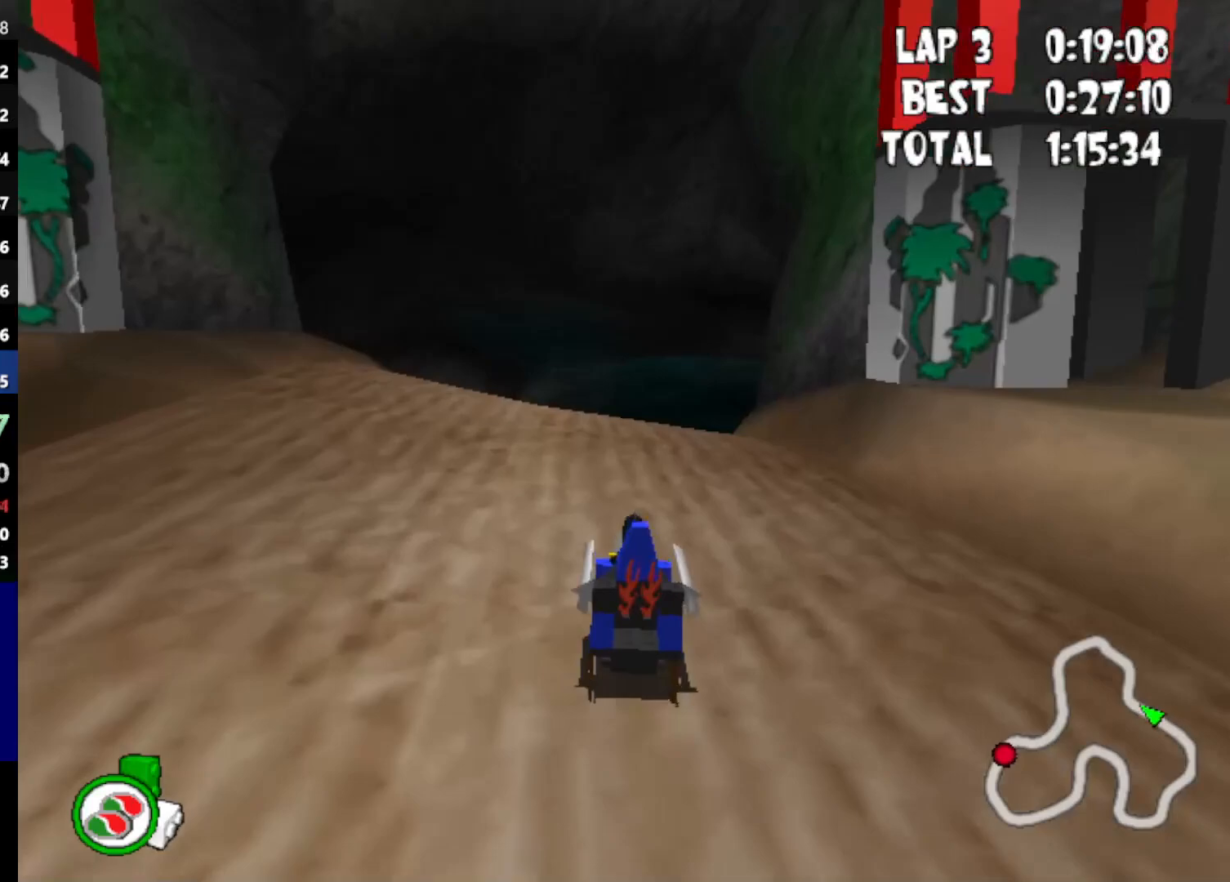
{"keys": ["up"], "events": [[50, "down", "down"], [50, "left", "up"], [283, "left", "down"], [383, "down", "up"], [433, "left", "up"]]}
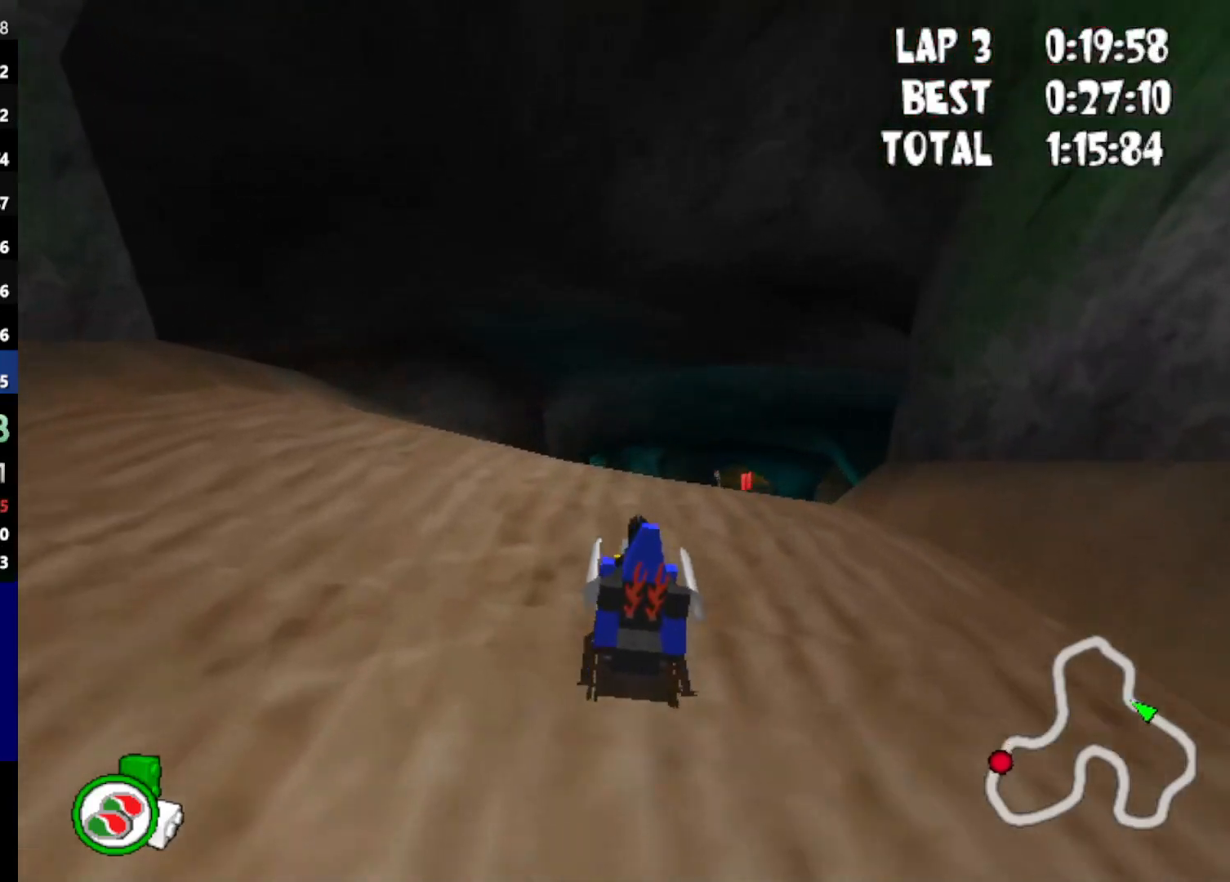
{"keys": ["up"], "events": [[67, "right", "down"], [250, "right", "up"]]}
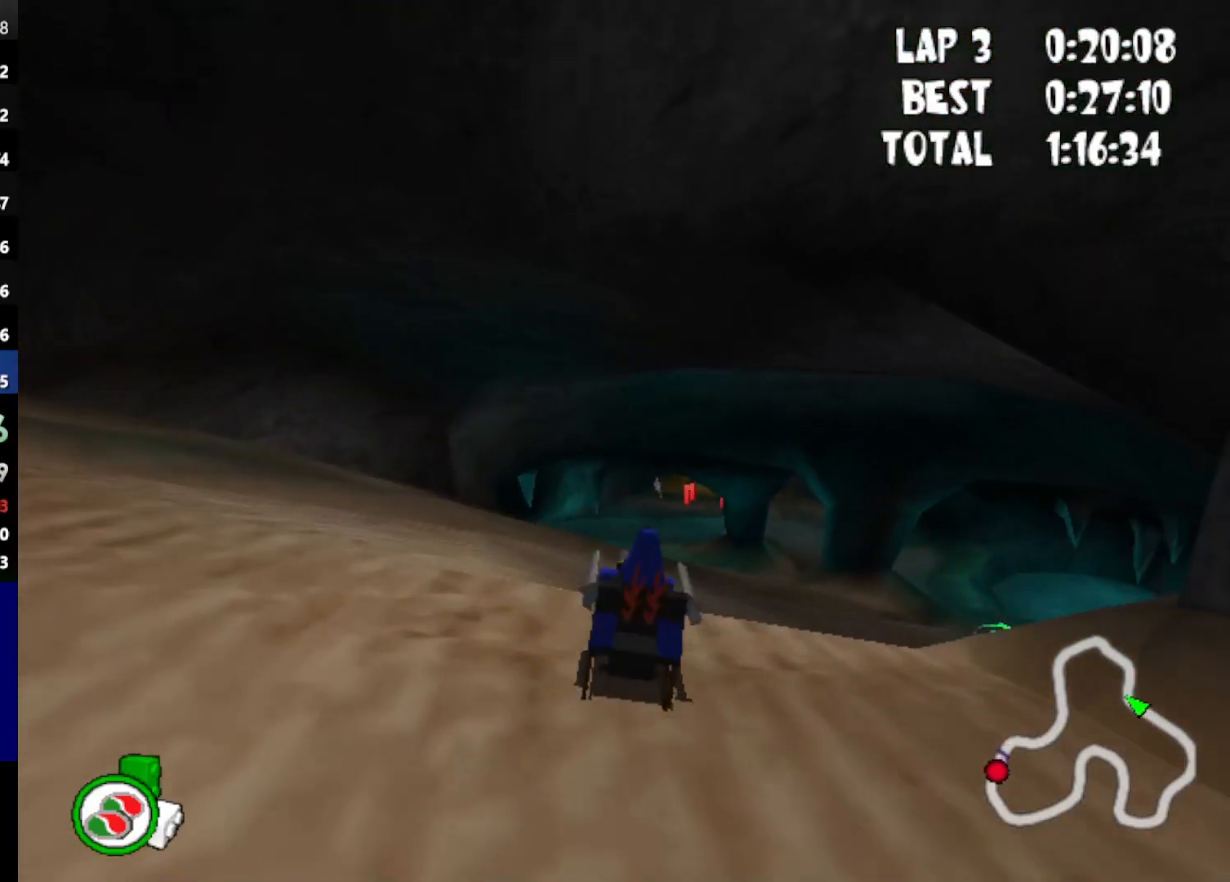
{"keys": ["right", "up"], "events": [[500, "right", "down"]]}
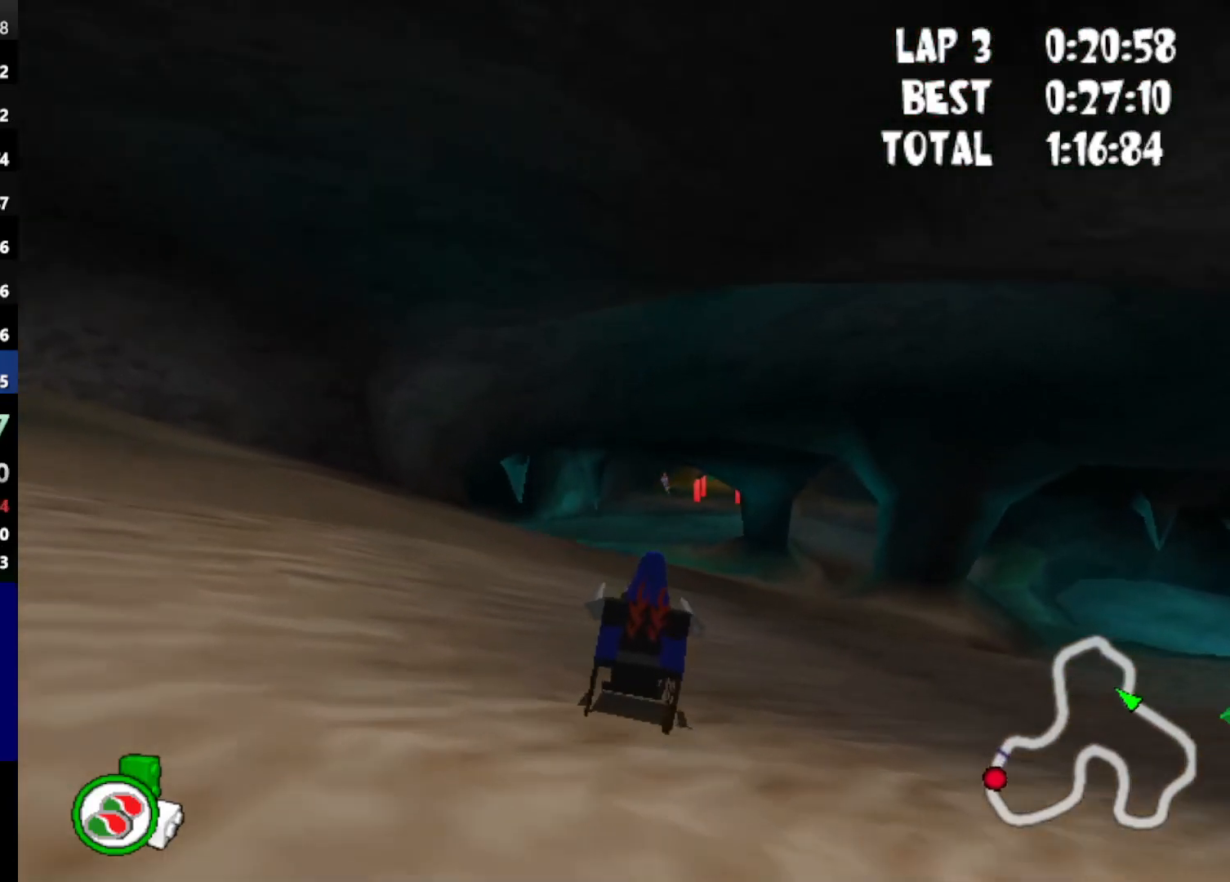
{"keys": ["left", "up"], "events": [[150, "right", "up"], [483, "left", "down"]]}
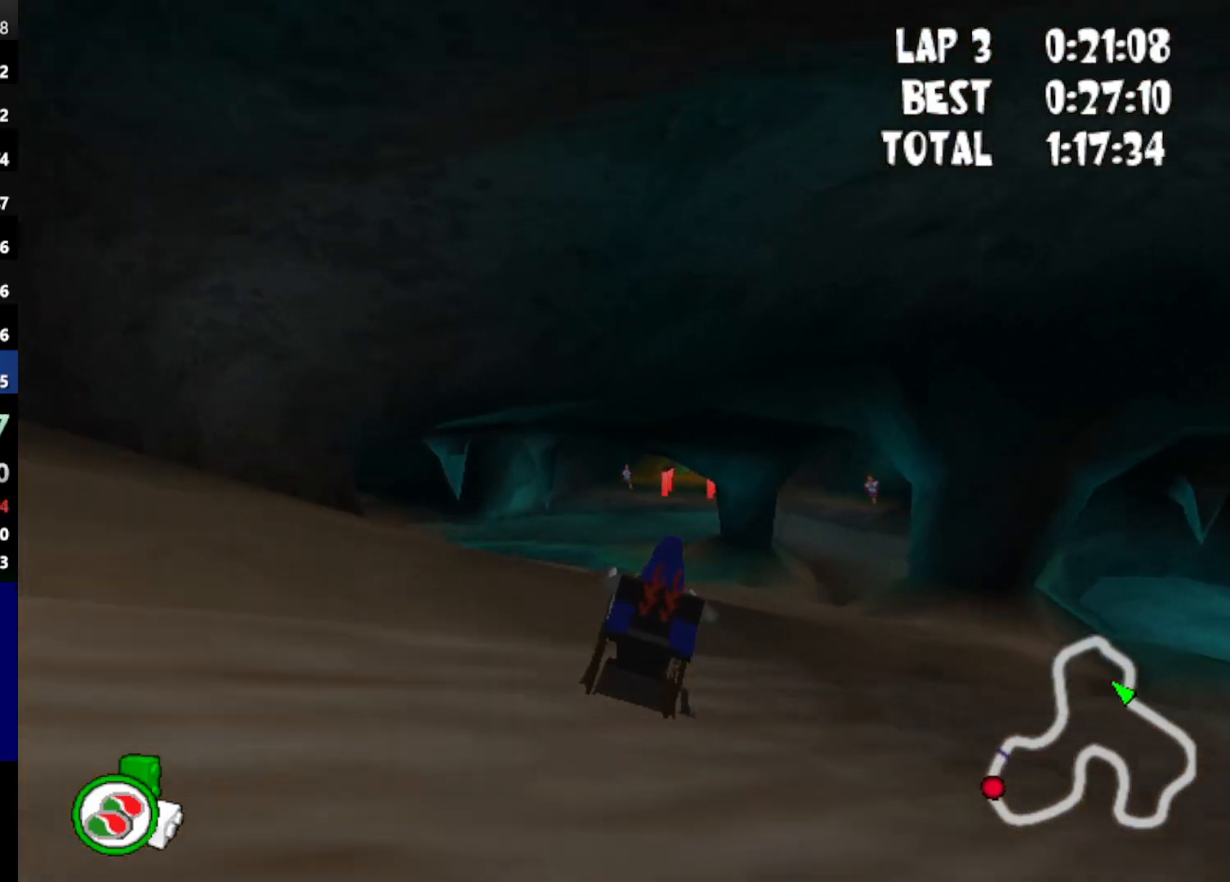
{"keys": ["up"], "events": [[117, "left", "up"]]}
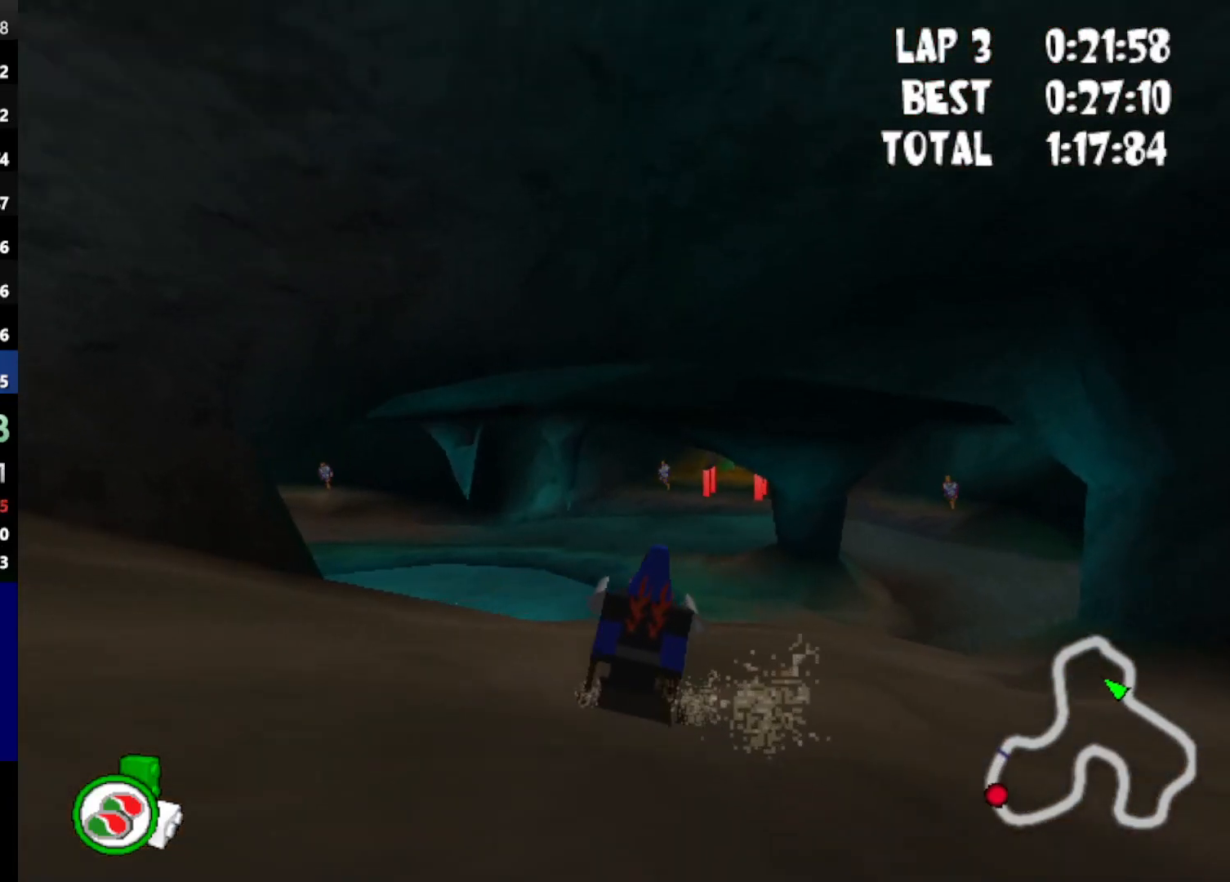
{"keys": ["up"], "events": [[183, "left", "down"], [417, "left", "up"]]}
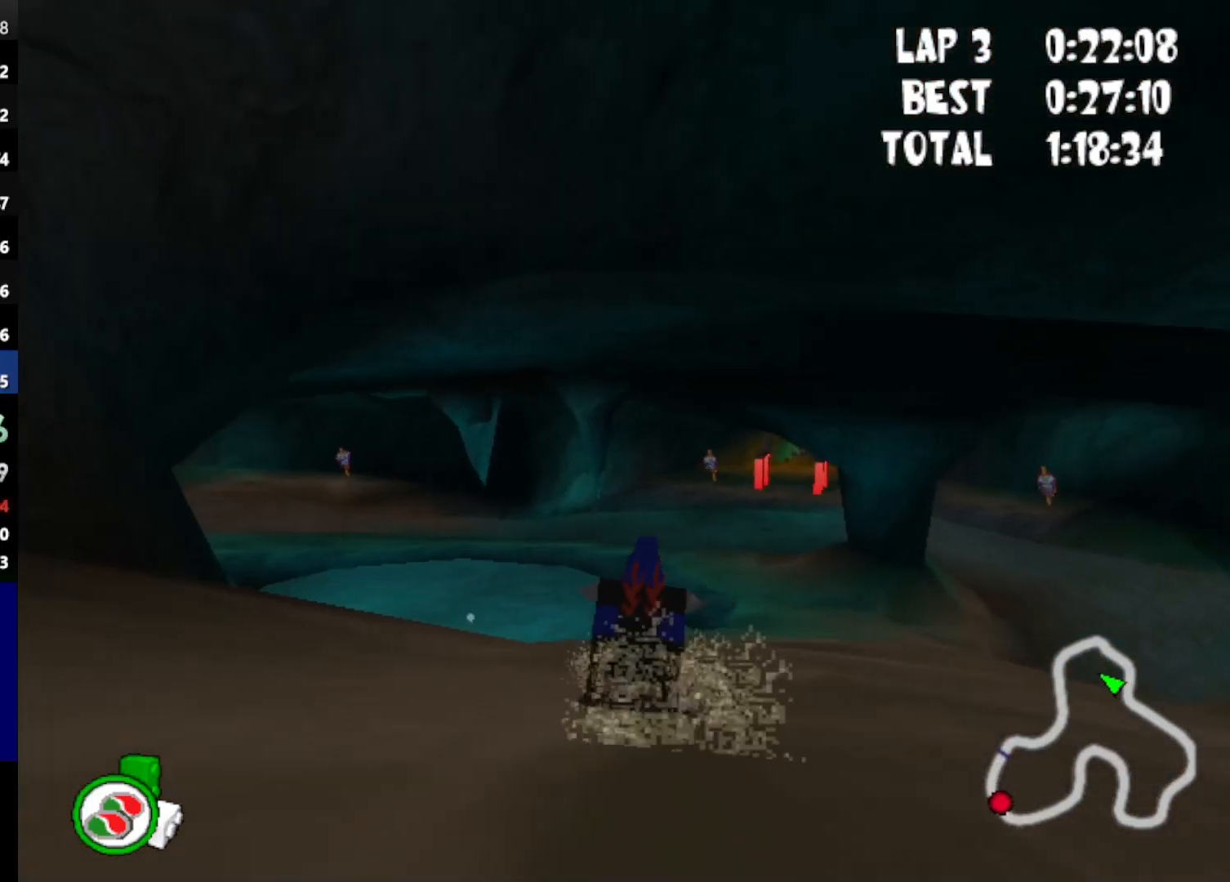
{"keys": ["up"], "events": [[200, "left", "down"], [333, "left", "up"]]}
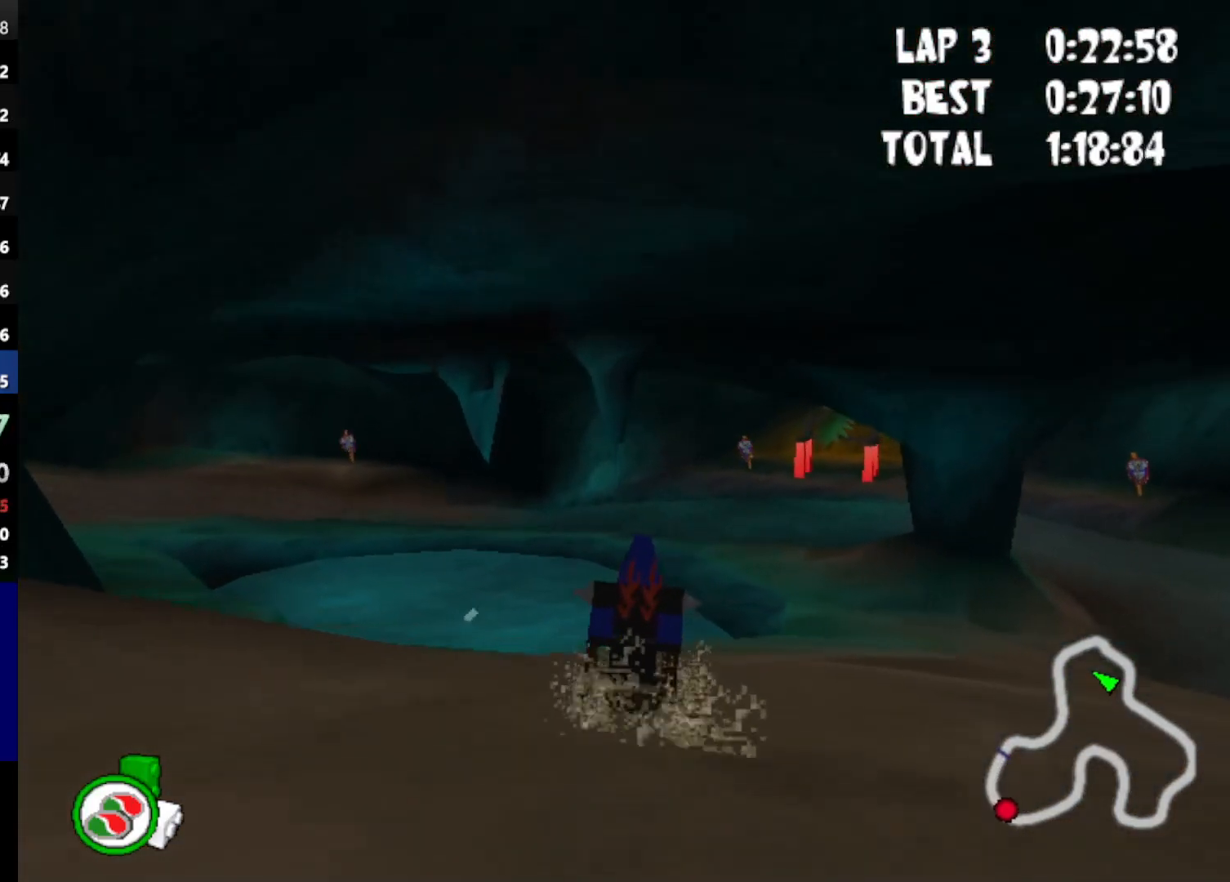
{"keys": ["up"], "events": [[267, "left", "down"], [400, "left", "up"]]}
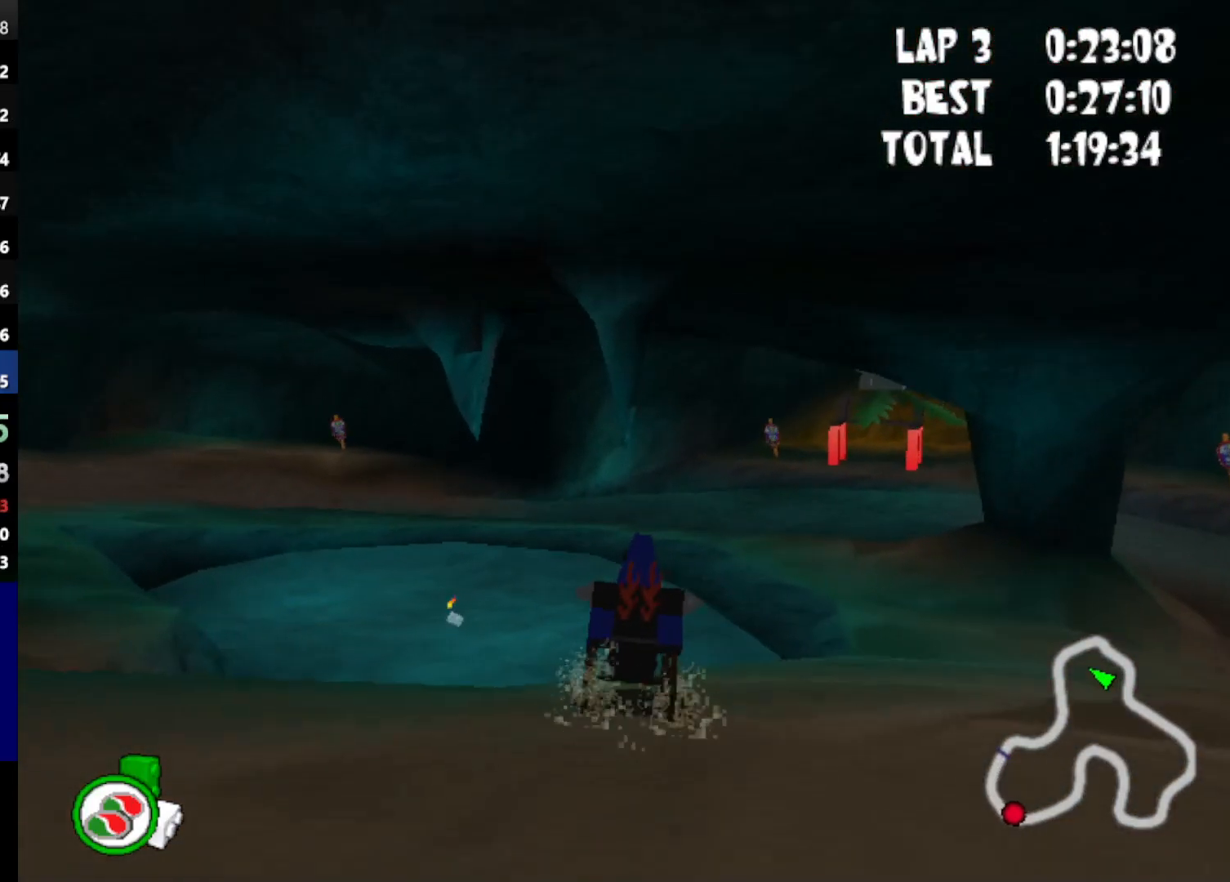
{"keys": ["up"], "events": [[183, "left", "down"], [467, "left", "up"]]}
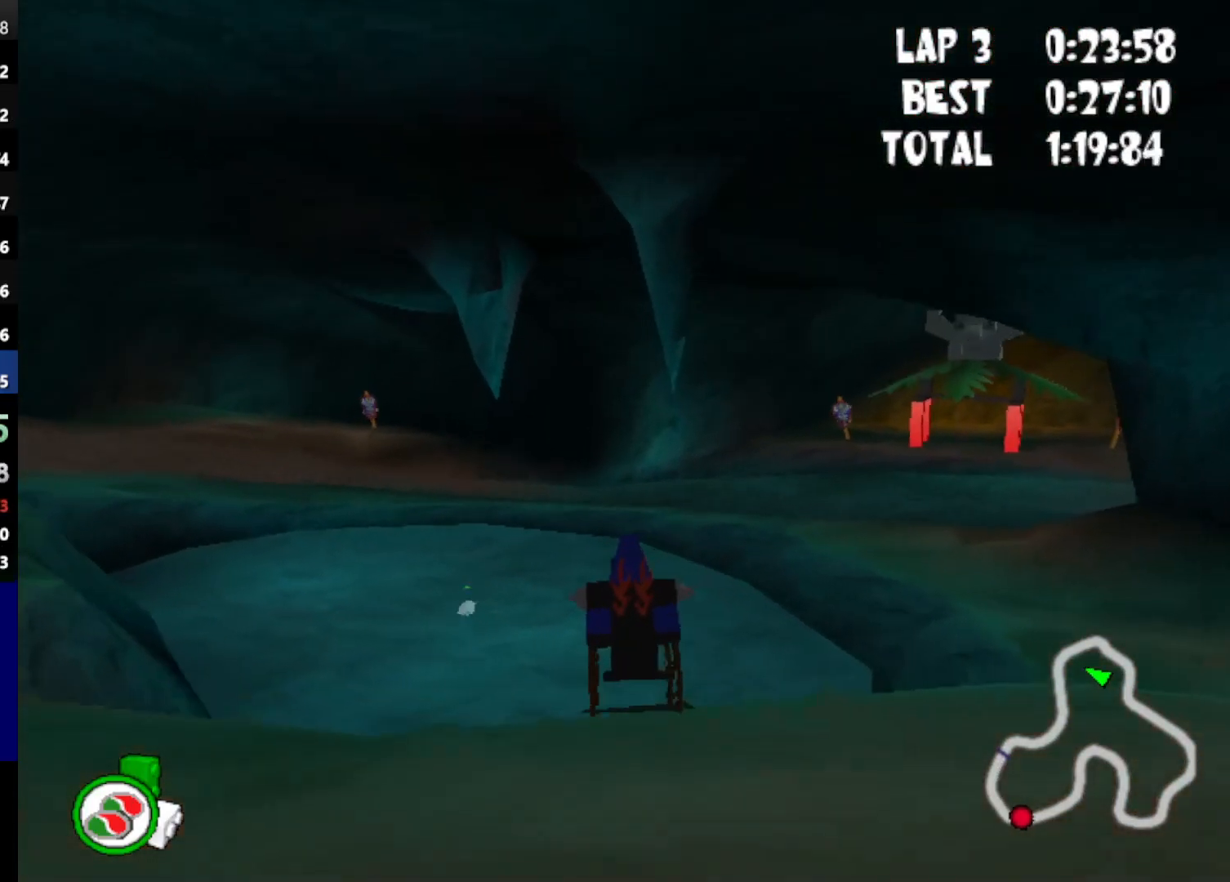
{"keys": ["left", "up"], "events": [[333, "left", "down"]]}
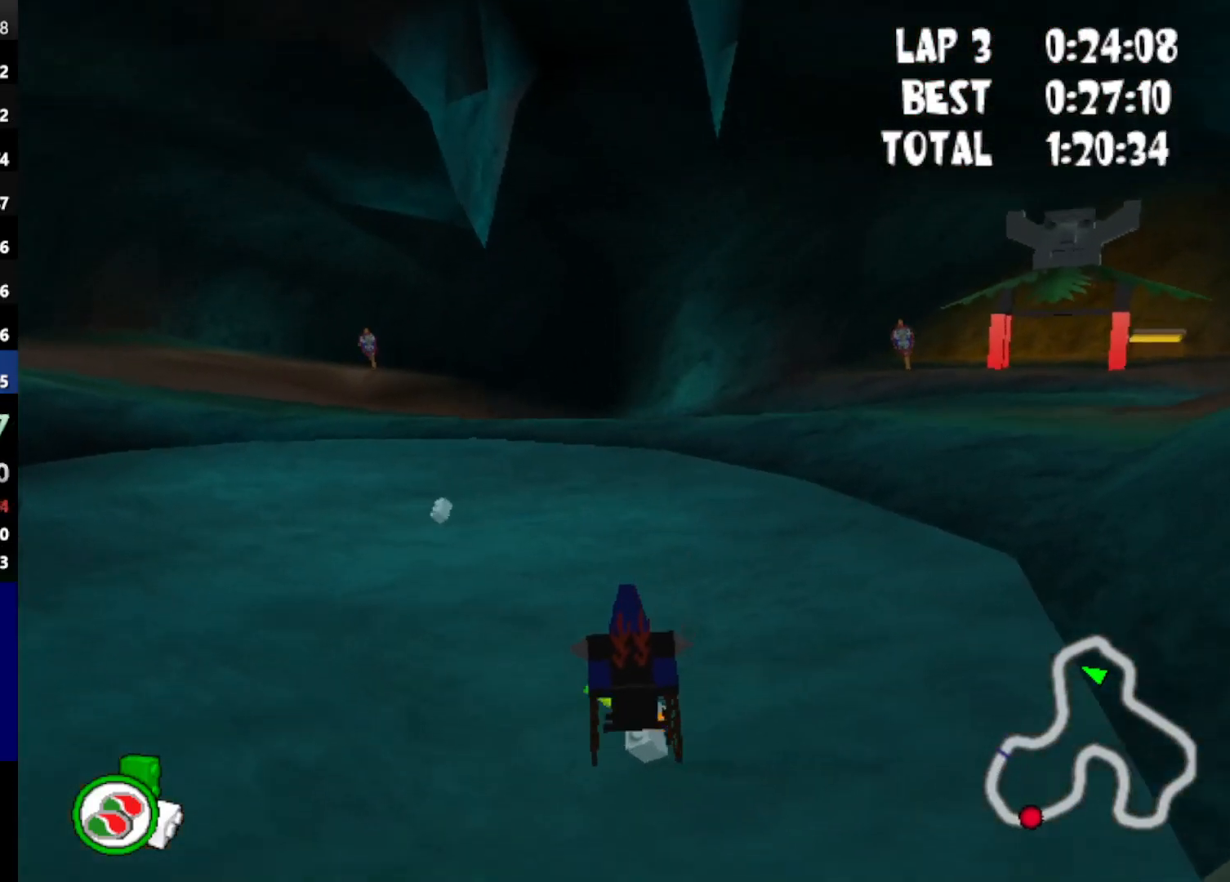
{"keys": ["up"], "events": [[450, "left", "up"]]}
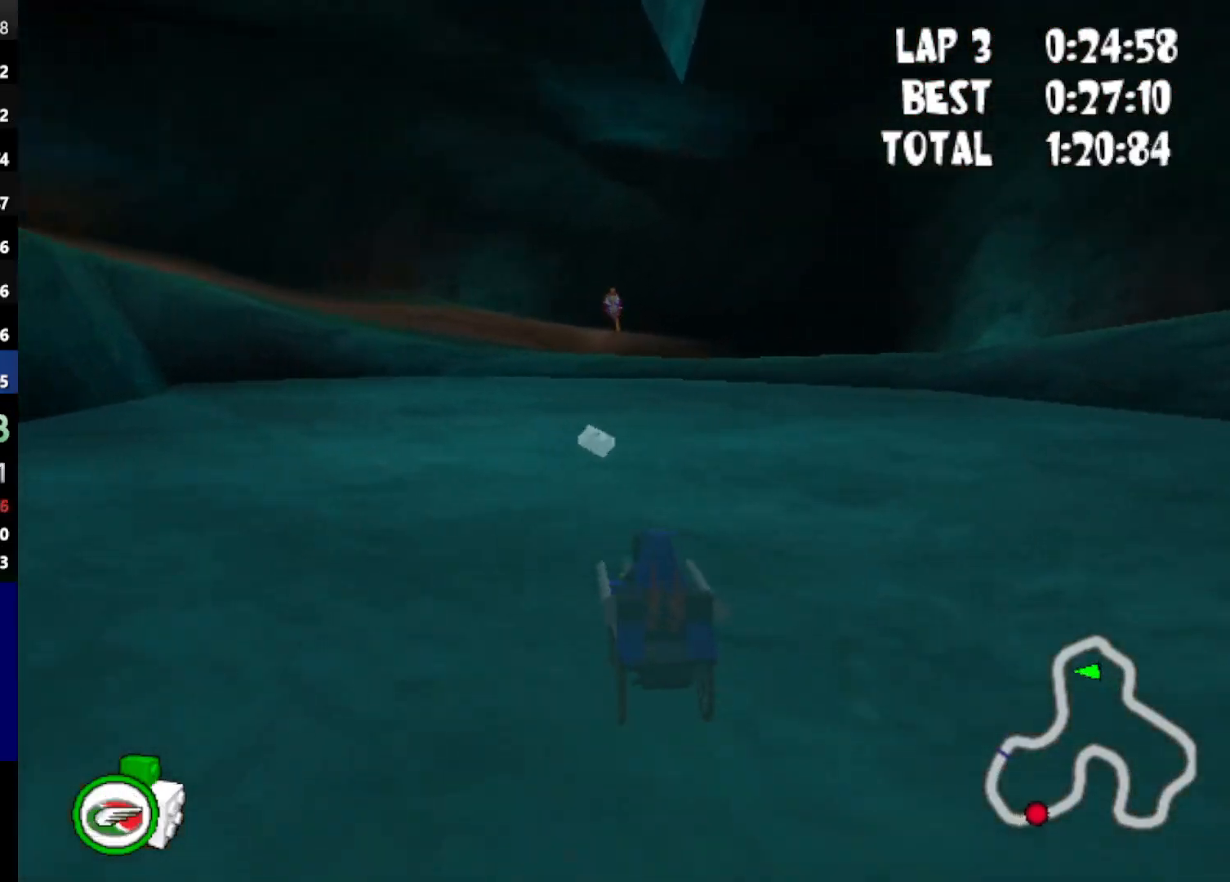
{"keys": ["left", "up"], "events": [[283, "left", "down"]]}
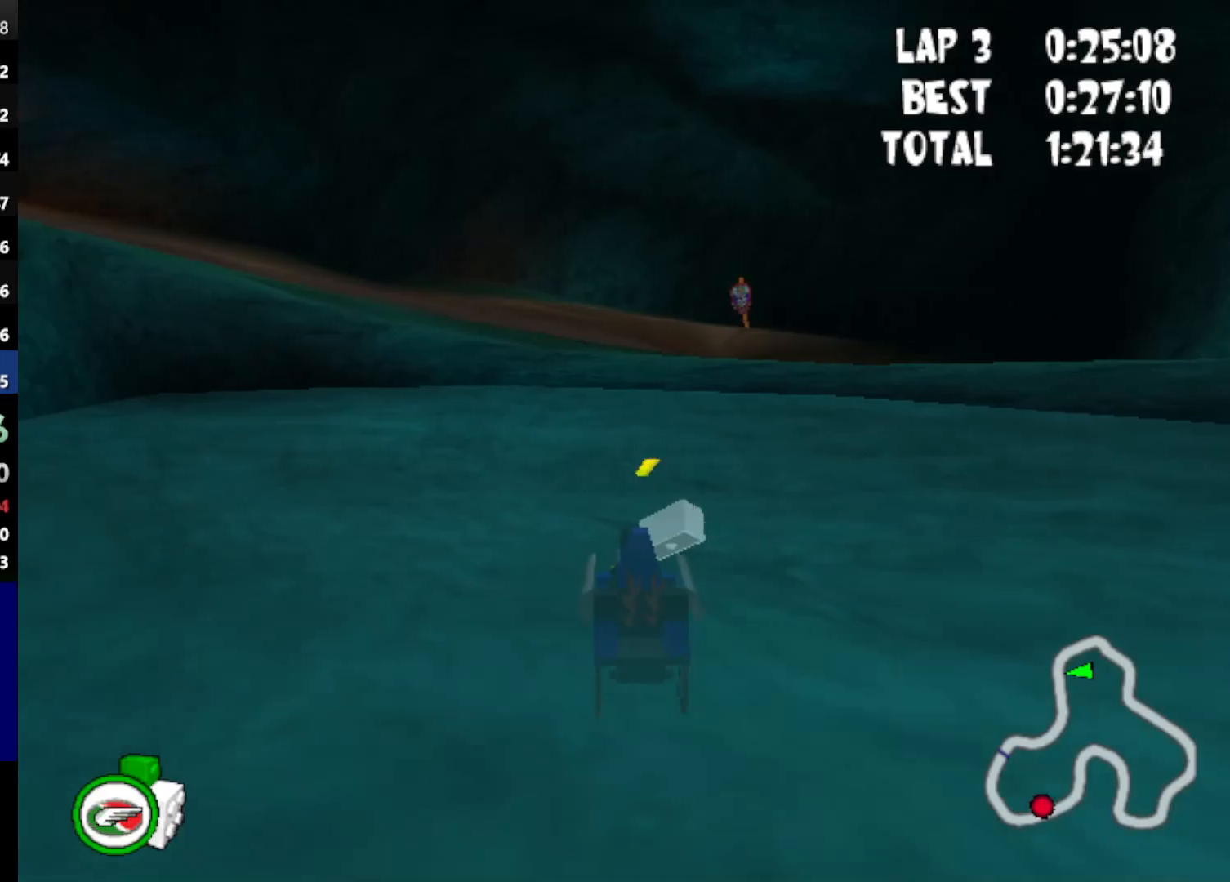
{"keys": ["left", "up"], "events": [[200, "powerup", "down"], [300, "powerup", "up"]]}
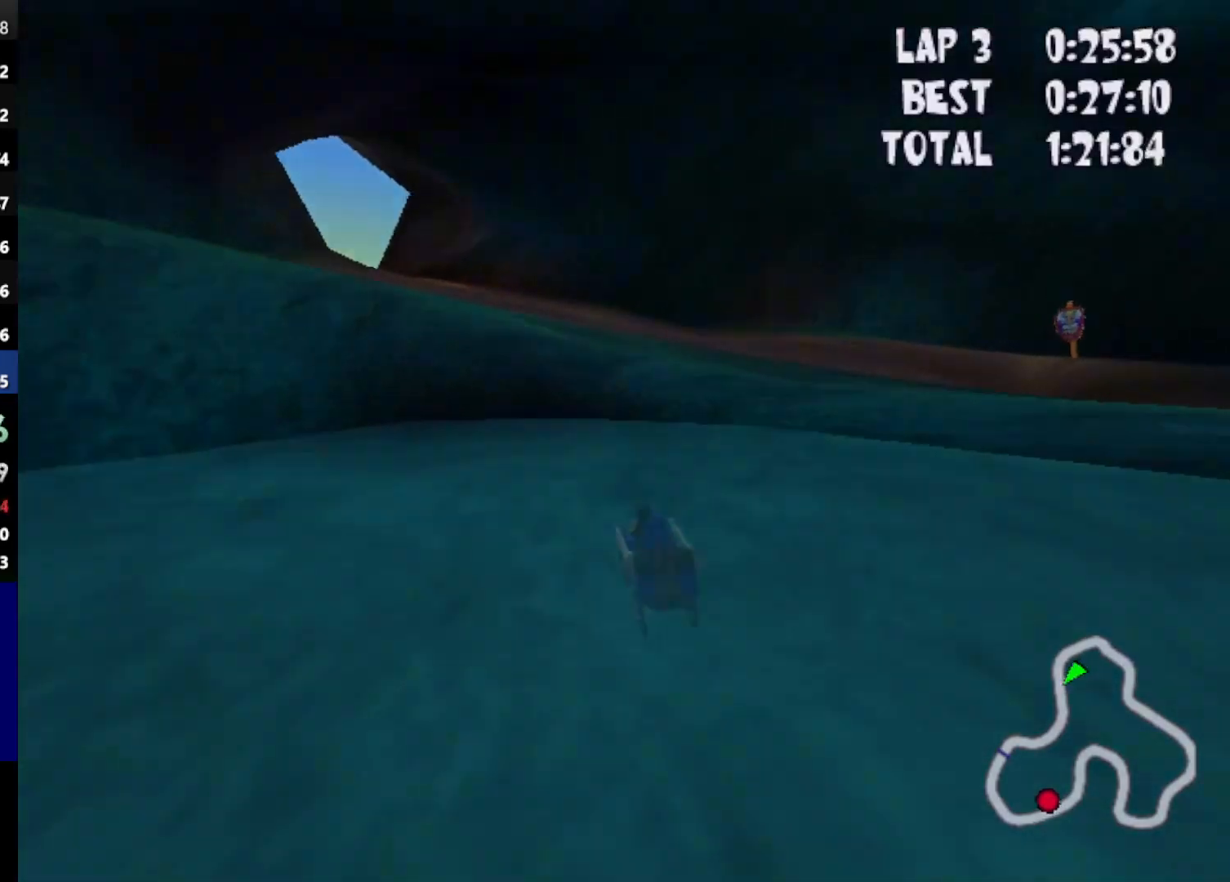
{"keys": ["up"], "events": [[67, "left", "up"]]}
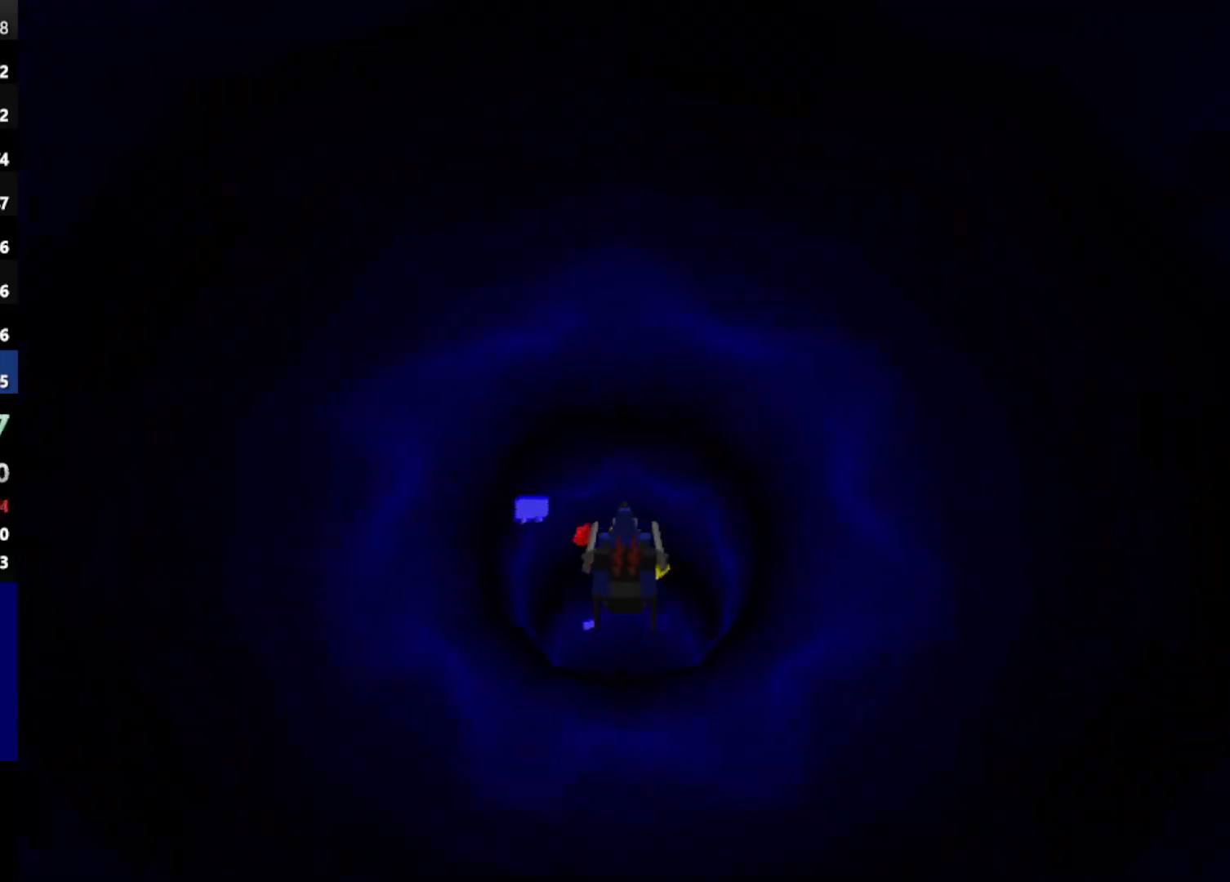
{"keys": ["up"], "events": []}
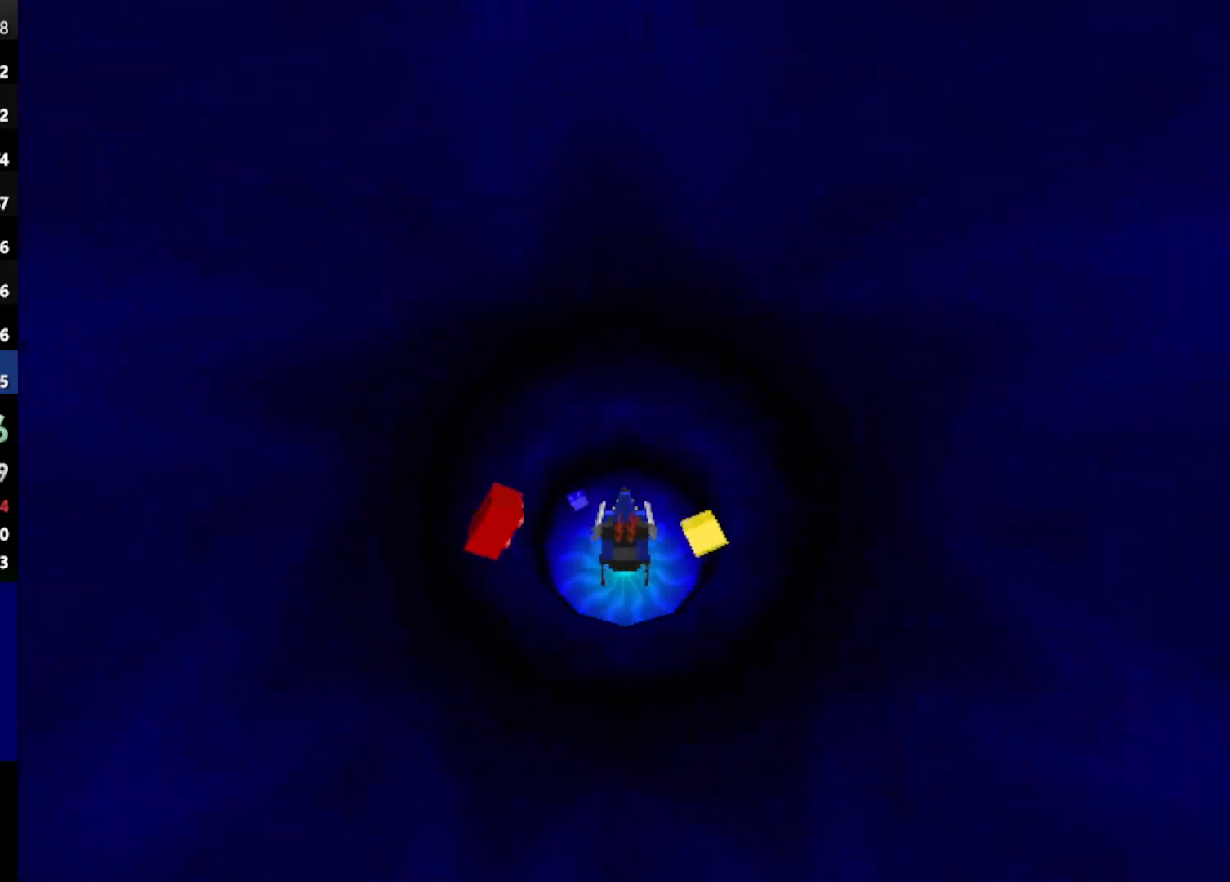
{"keys": [], "events": [[100, "up", "up"]]}
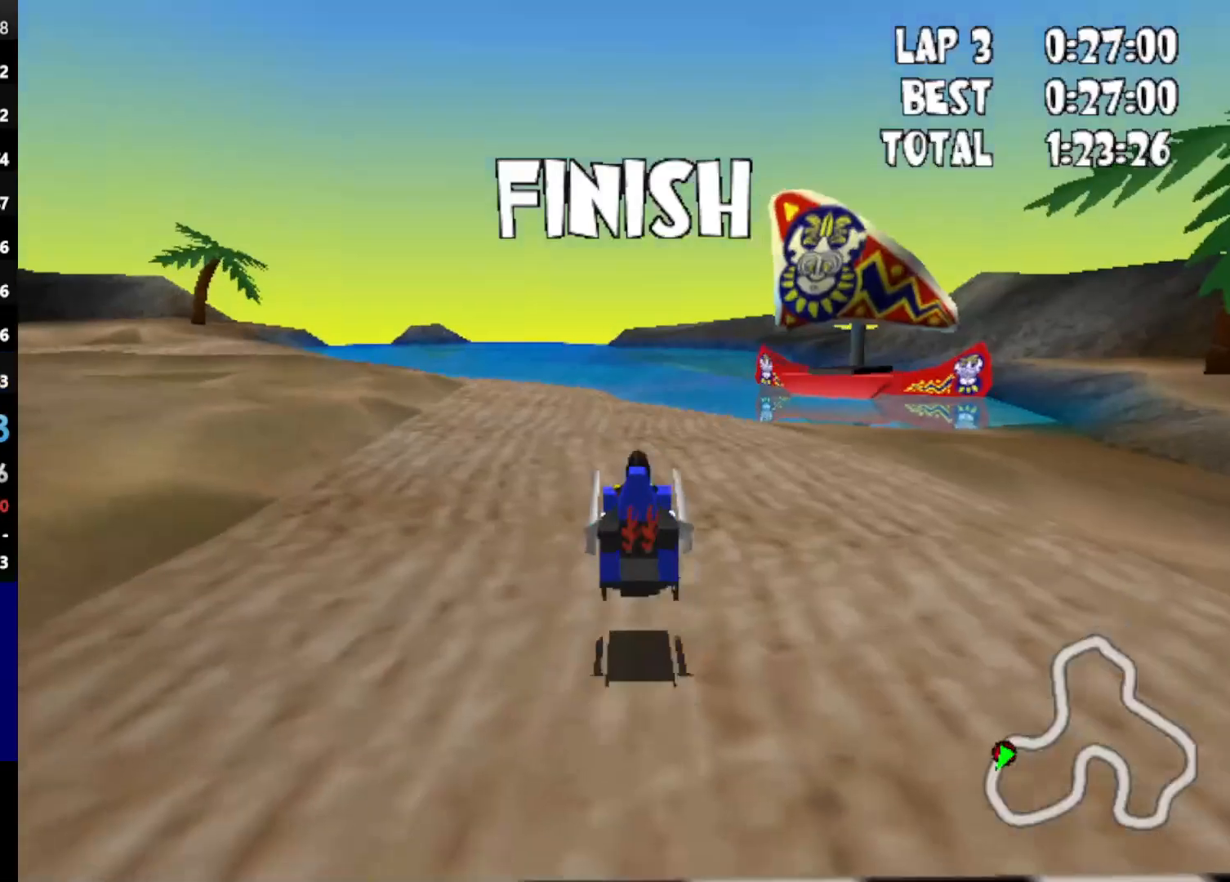
{"keys": [], "events": []}
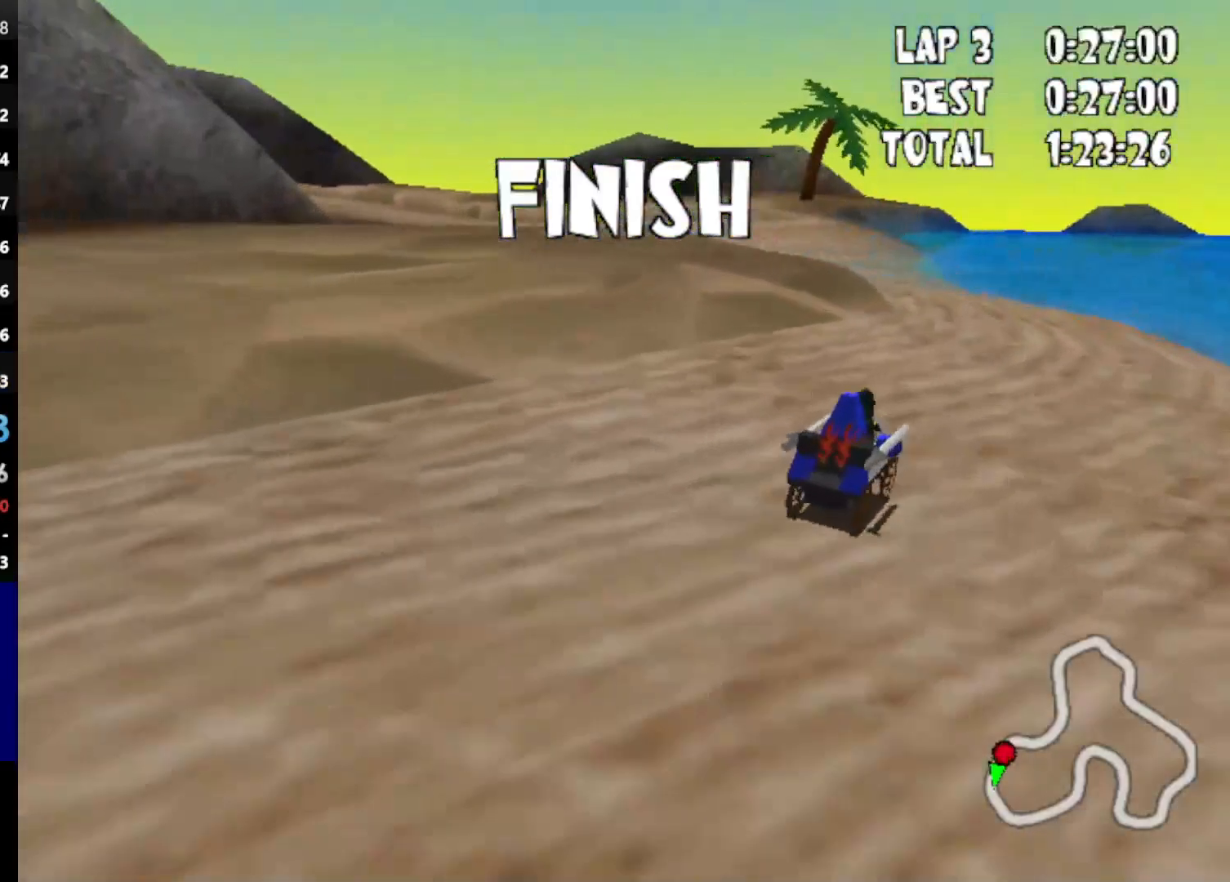
{"keys": [], "events": []}
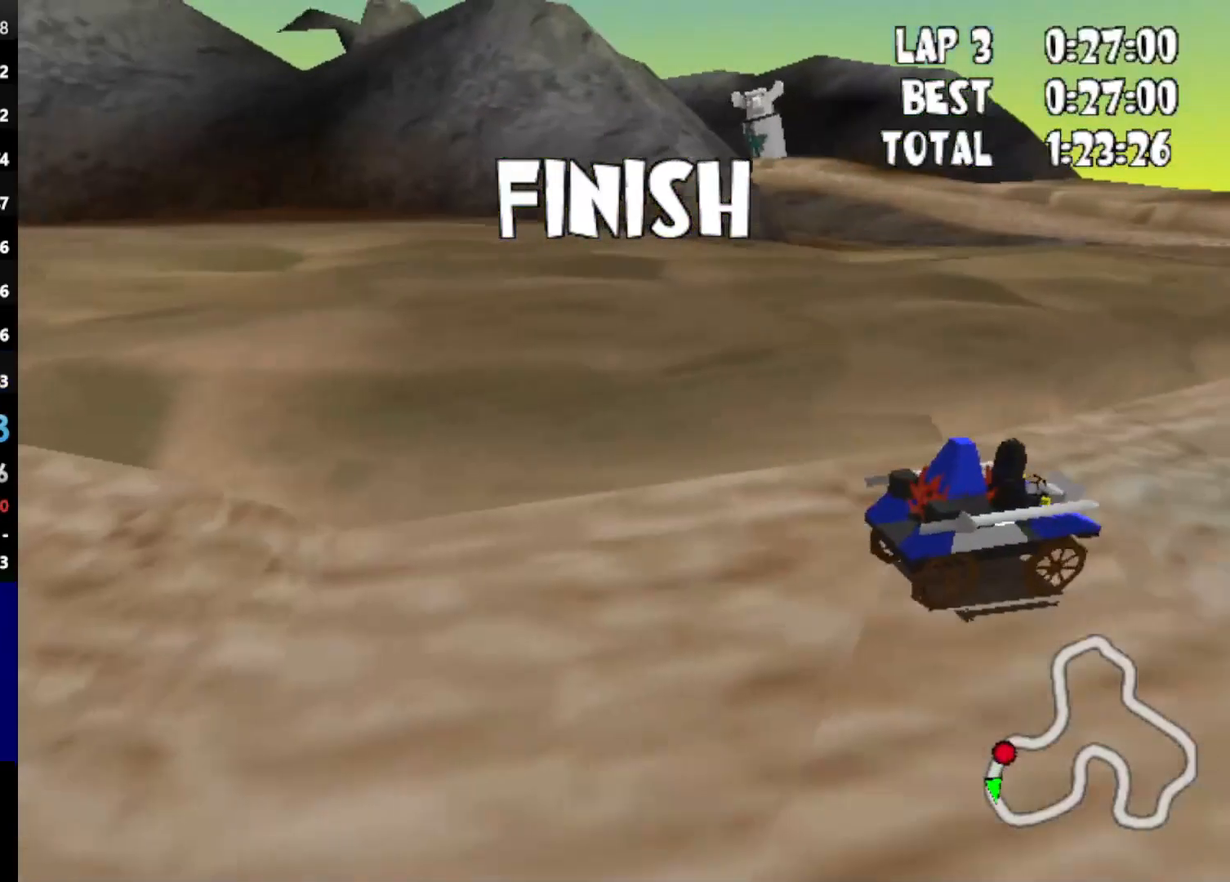
{"keys": [], "events": []}
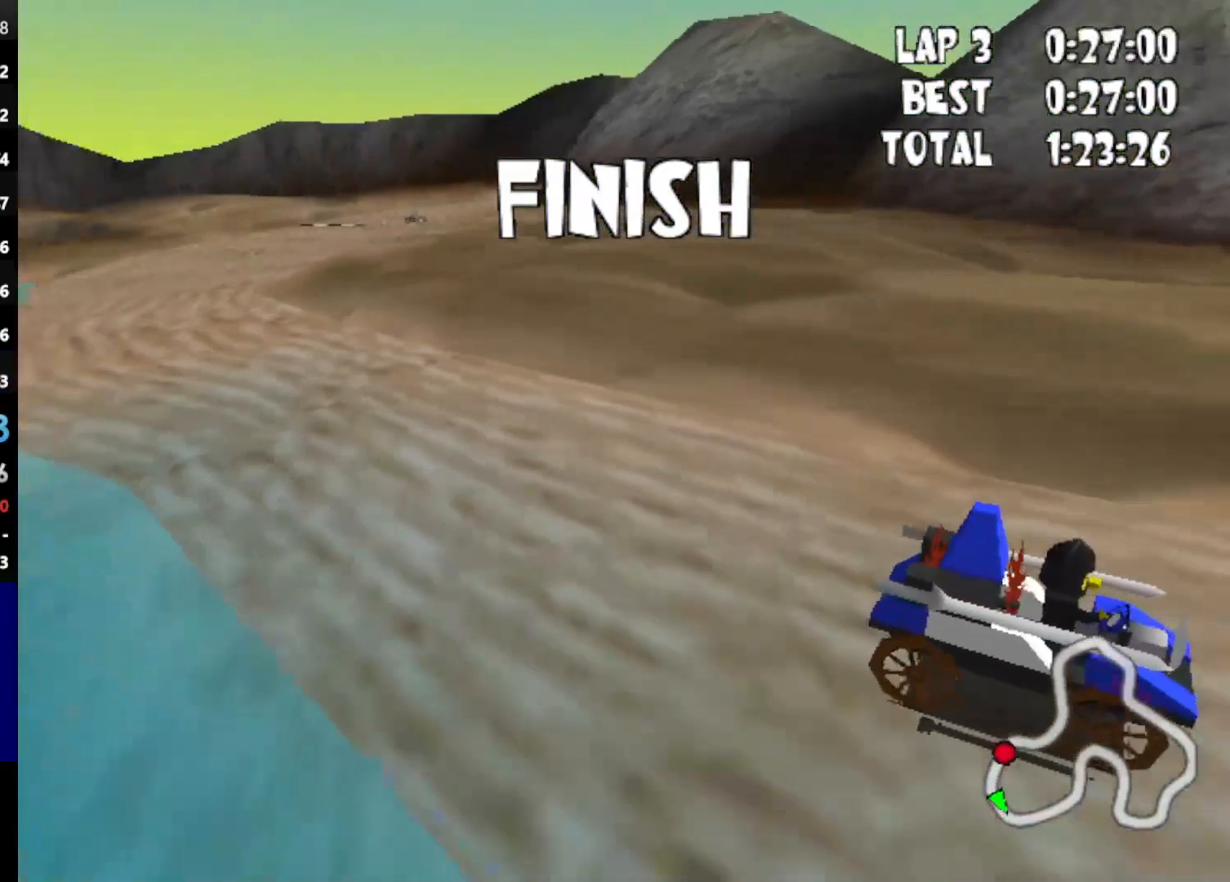
{"keys": [], "events": []}
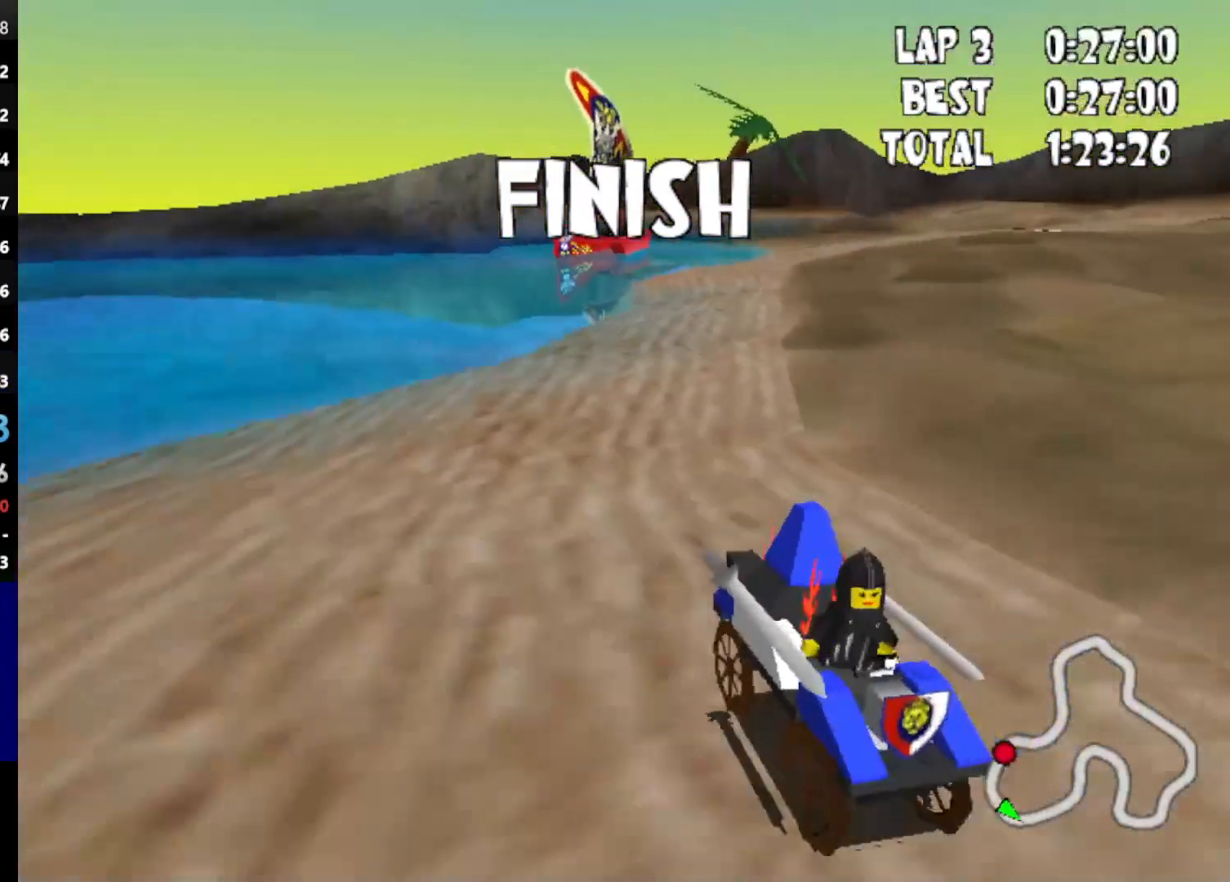
{"keys": [], "events": [[367, "powerup", "down"], [367, "up", "down"], [467, "powerup", "up"], [467, "up", "up"]]}
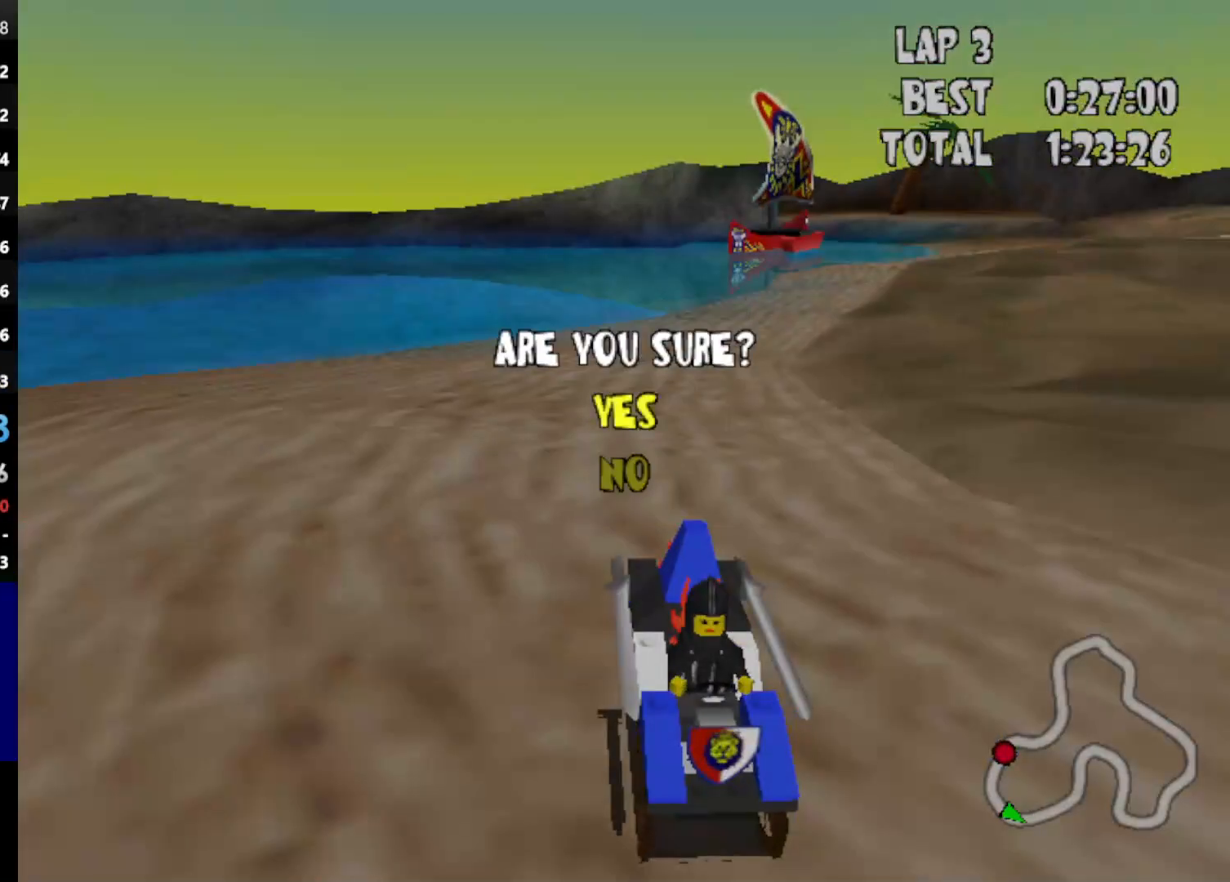
{"keys": [], "events": [[17, "powerup", "down"], [17, "up", "down"], [100, "powerup", "up"], [100, "up", "up"]]}